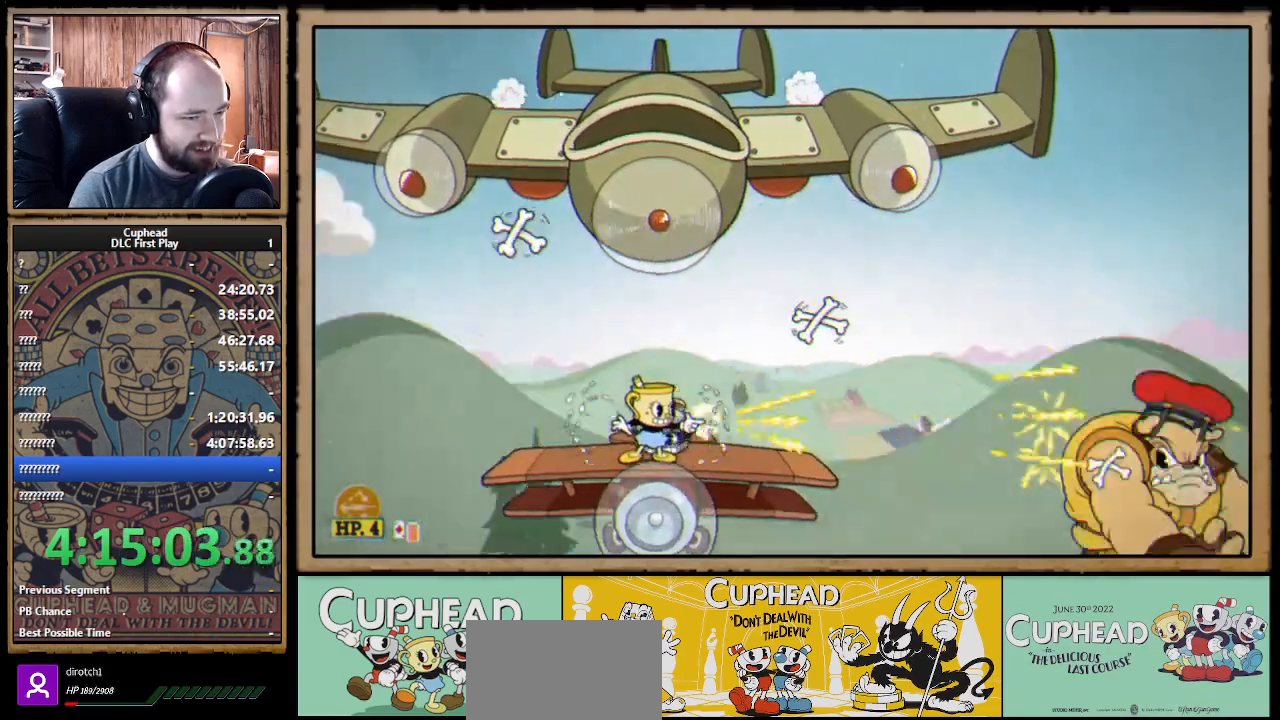
Gameplay with a controller (Xbox layout); each line is a JSON object with the inputs held at the frame after it. "events" lists button and stick changes between this image and that frame as [ms after this image, input, new state], when the widget could be followed in between. Not read: R3.
{"buttons": ["X"], "left_stick": "center", "right_stick": "center", "events": [[350, "left_stick", "center"]]}
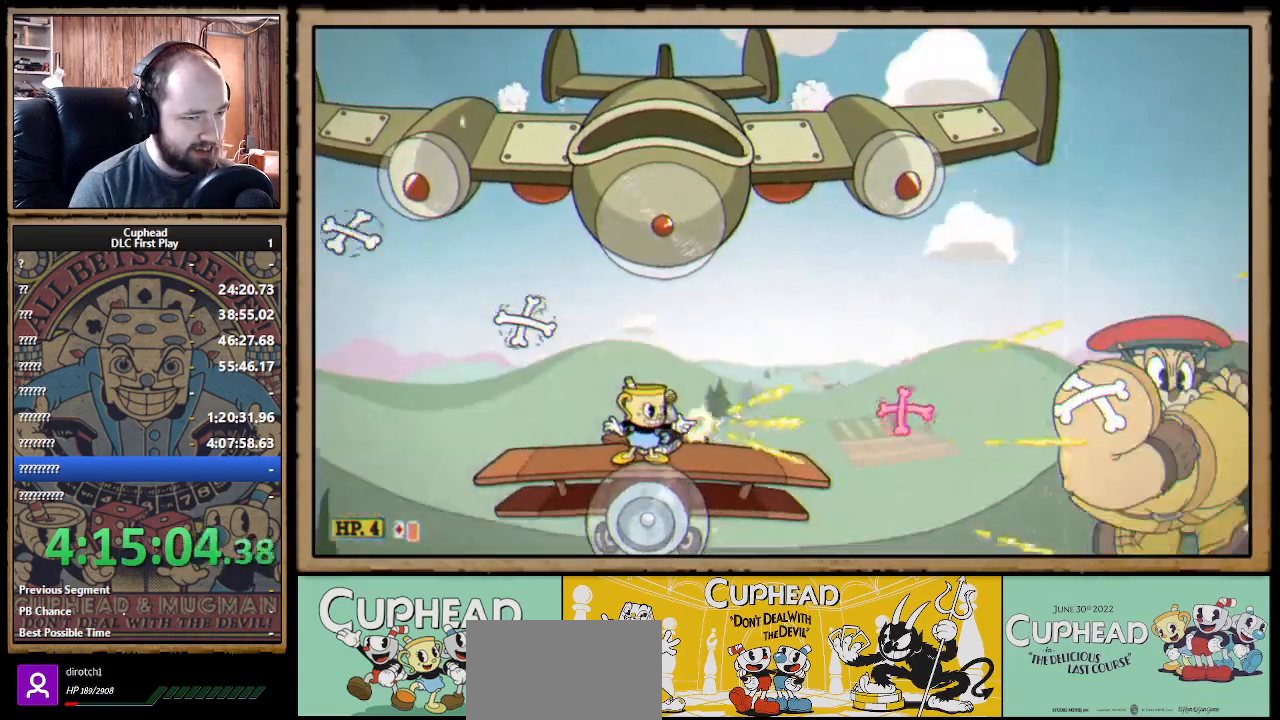
{"buttons": ["X"], "left_stick": "center", "right_stick": "center", "events": [[33, "X", "up"], [133, "B", "down"], [167, "X", "down"], [233, "B", "up"]]}
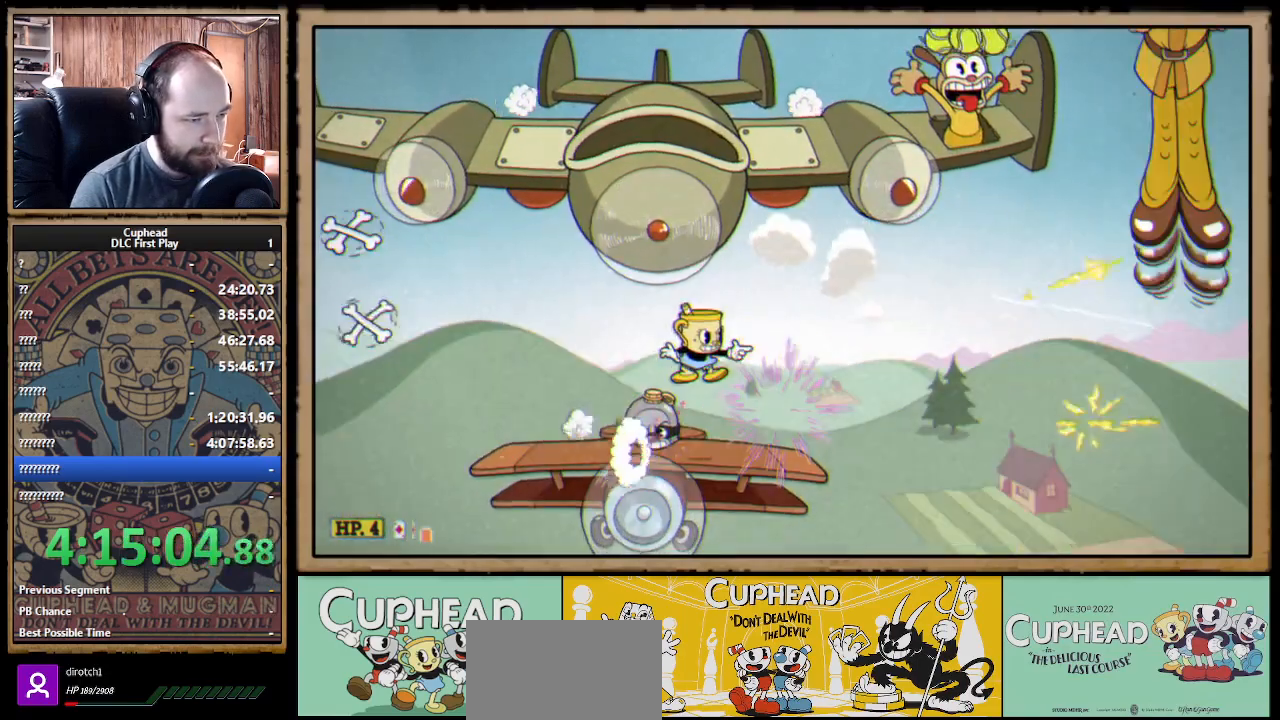
{"buttons": ["X"], "left_stick": "center", "right_stick": "center", "events": []}
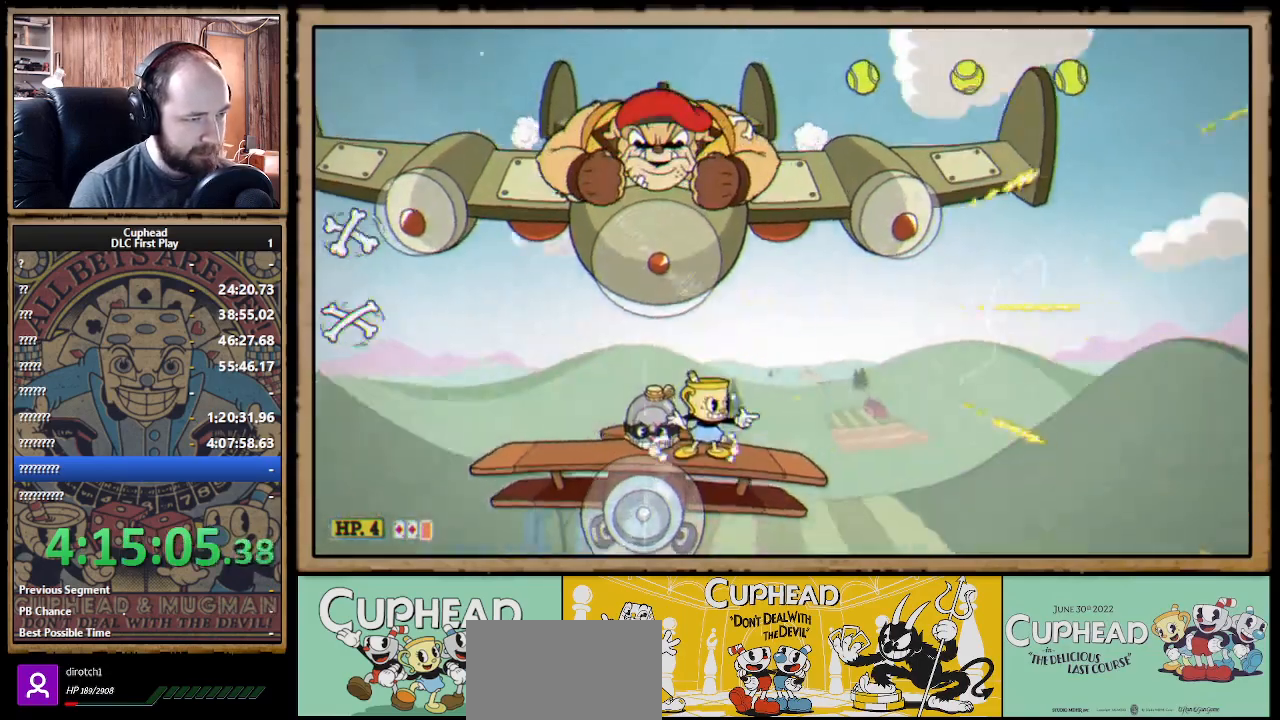
{"buttons": ["X"], "left_stick": "up-left", "right_stick": "center", "events": [[100, "left_stick", "up"], [183, "R1", "down"], [283, "left_stick", "up-left"], [317, "R1", "up"]]}
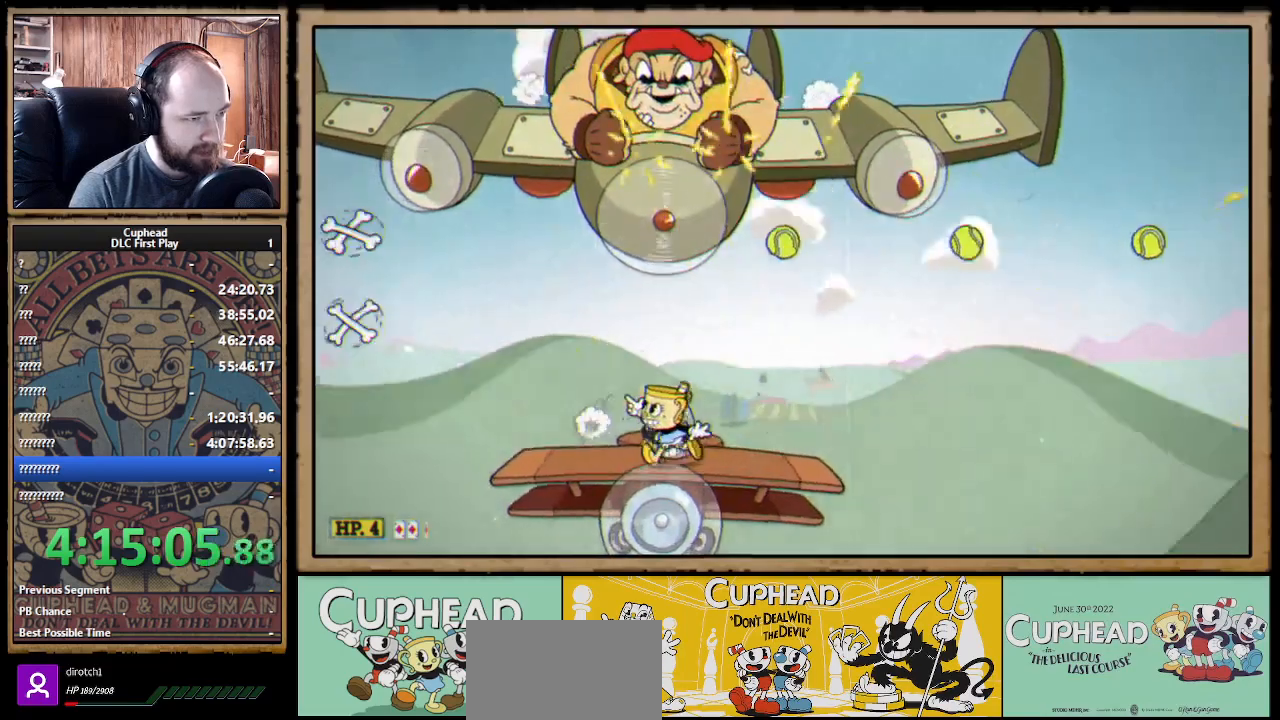
{"buttons": ["X", "R1"], "left_stick": "up", "right_stick": "center", "events": [[83, "left_stick", "up"], [133, "R1", "down"], [250, "R1", "up"], [483, "R1", "down"]]}
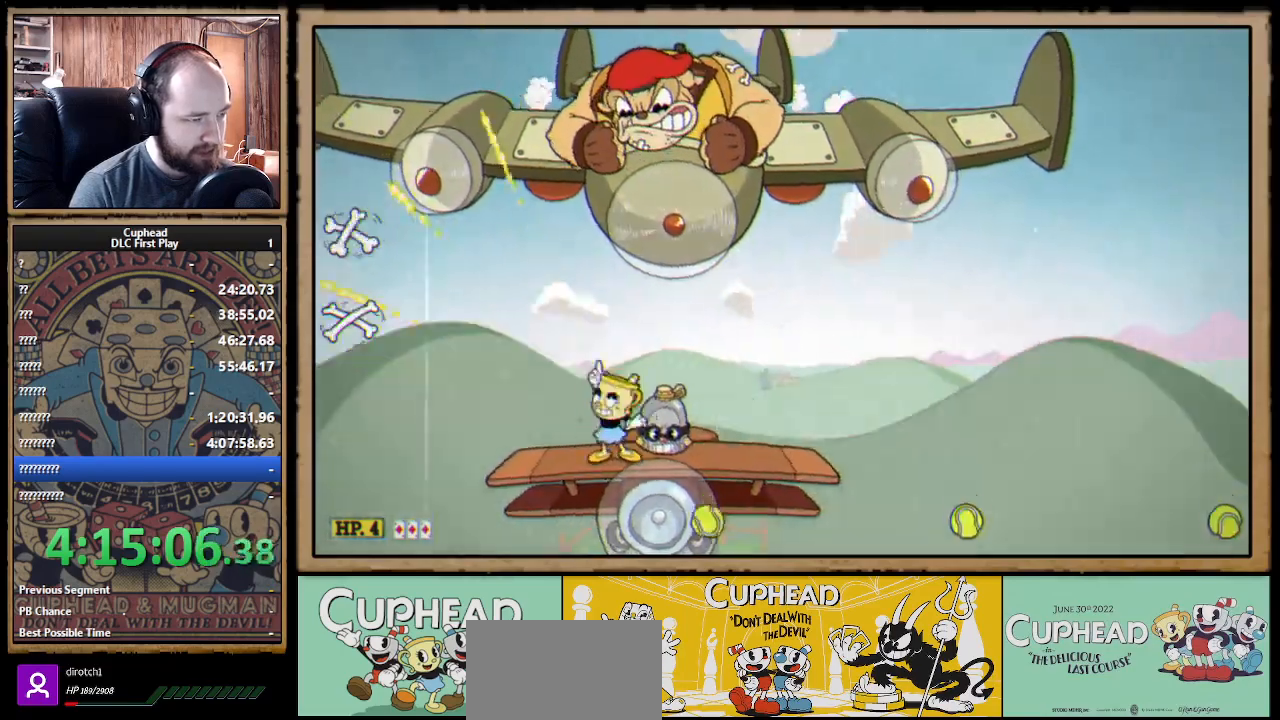
{"buttons": ["X"], "left_stick": "up-right", "right_stick": "center", "events": [[83, "left_stick", "up-right"], [117, "R1", "up"], [200, "R1", "down"], [350, "R1", "up"]]}
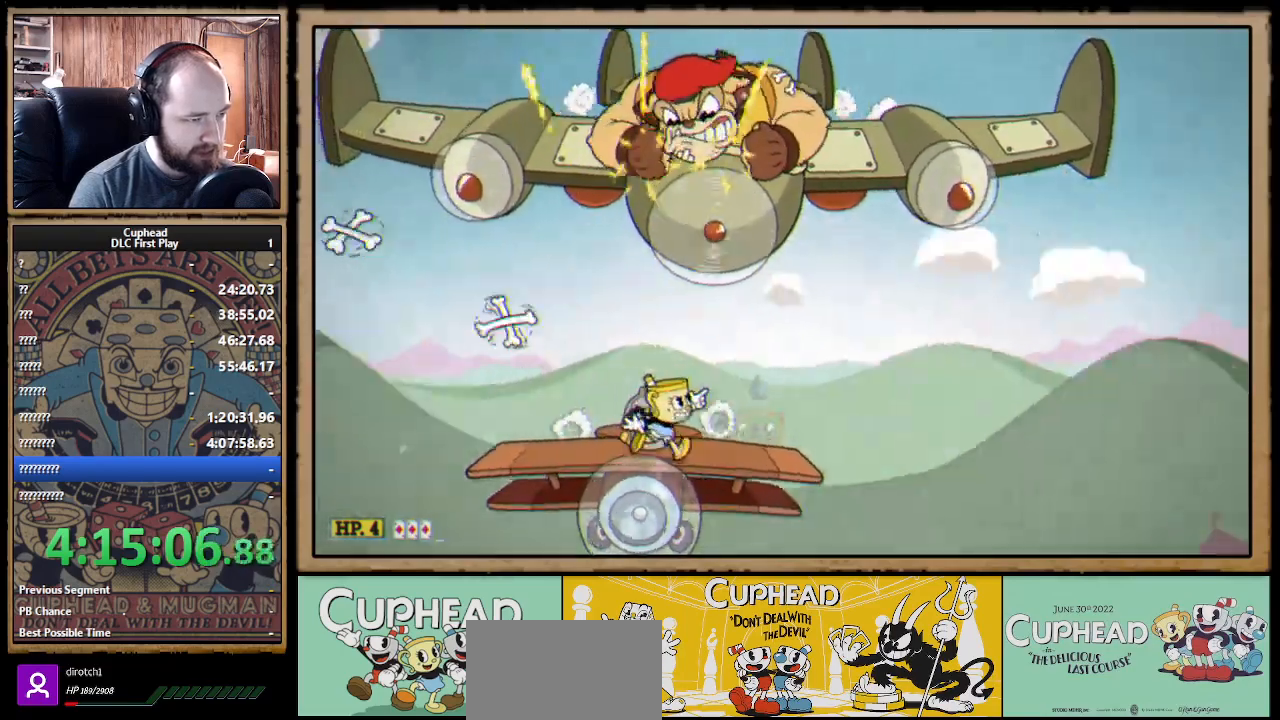
{"buttons": ["X", "R1"], "left_stick": "up", "right_stick": "center", "events": [[67, "left_stick", "up"], [133, "R1", "down"], [367, "L1", "down"], [483, "L1", "up"]]}
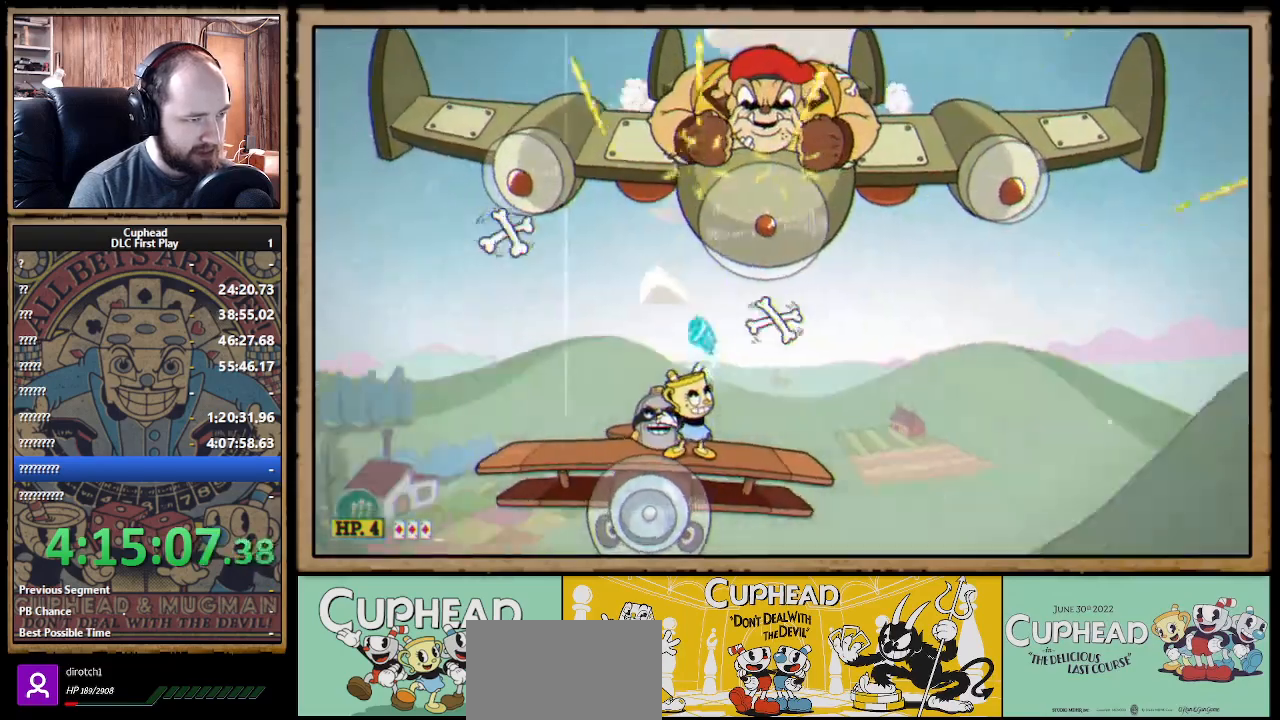
{"buttons": ["X"], "left_stick": "center", "right_stick": "center", "events": [[400, "left_stick", "center"], [417, "R1", "up"]]}
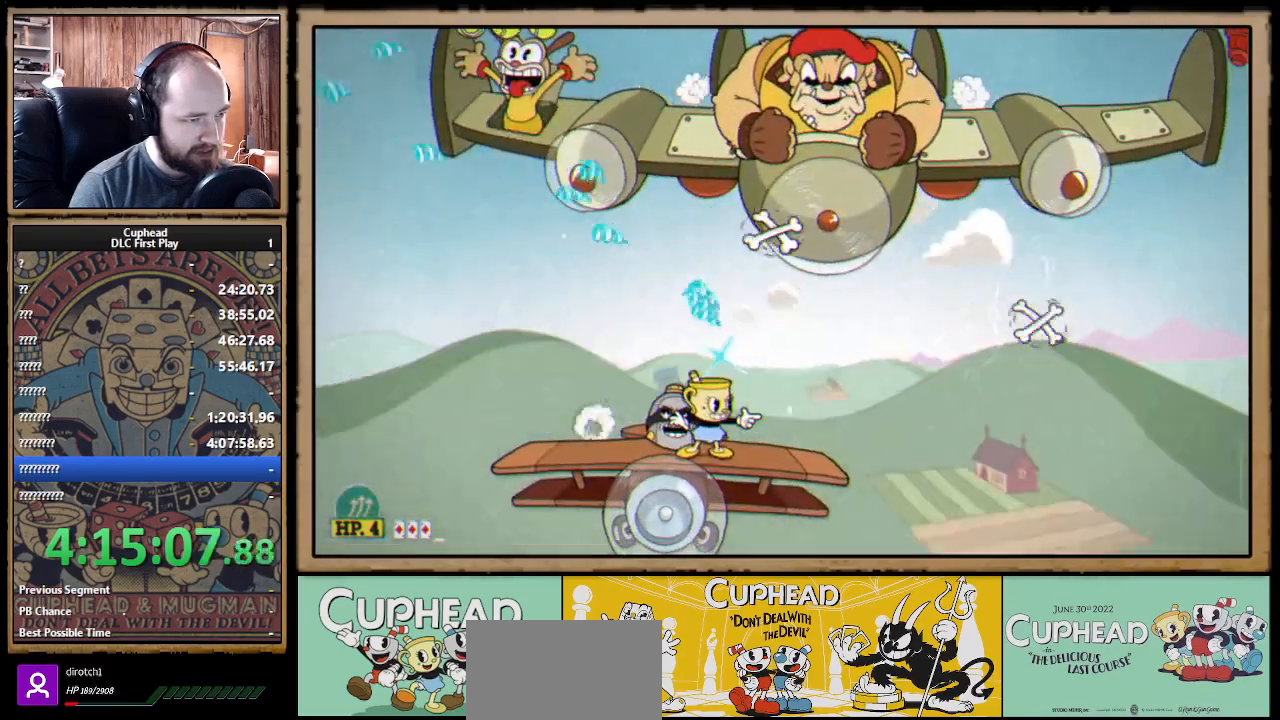
{"buttons": ["X"], "left_stick": "center", "right_stick": "center", "events": []}
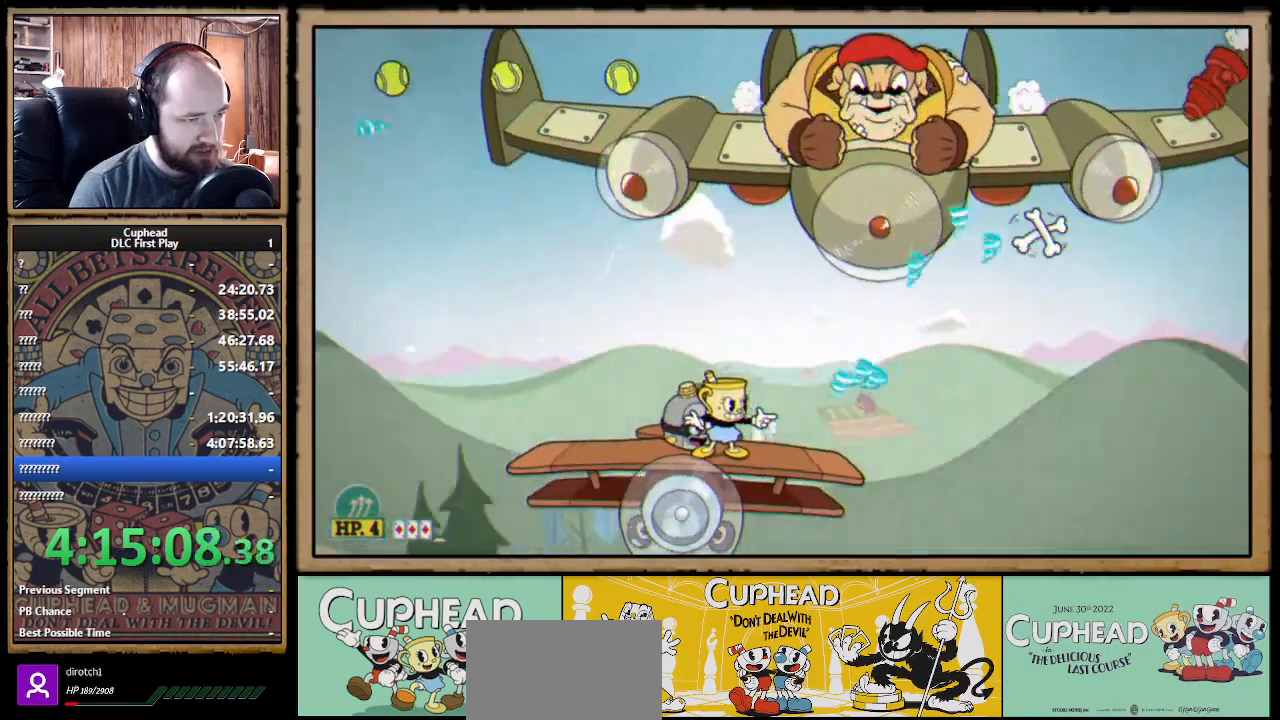
{"buttons": [], "left_stick": "left", "right_stick": "center", "events": [[350, "left_stick", "left"], [417, "X", "up"]]}
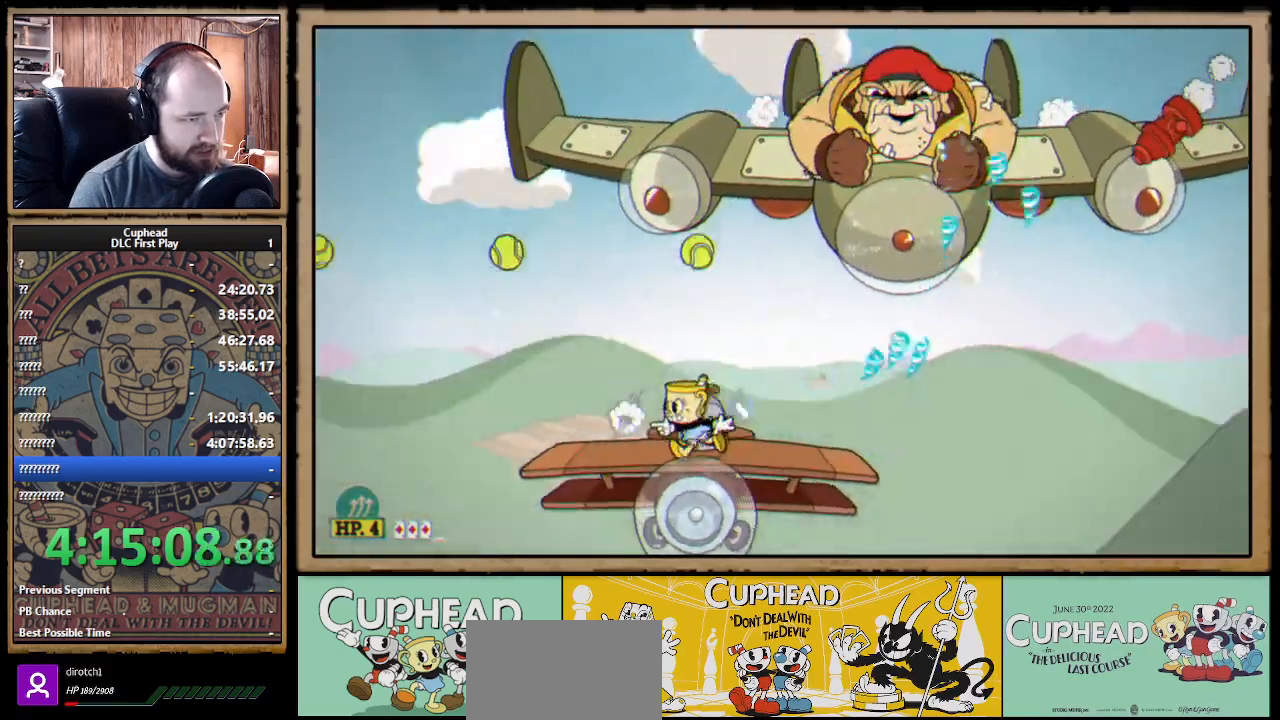
{"buttons": ["X", "R1"], "left_stick": "center", "right_stick": "center", "events": [[17, "X", "down"], [100, "R1", "down"], [267, "left_stick", "right"], [400, "left_stick", "center"]]}
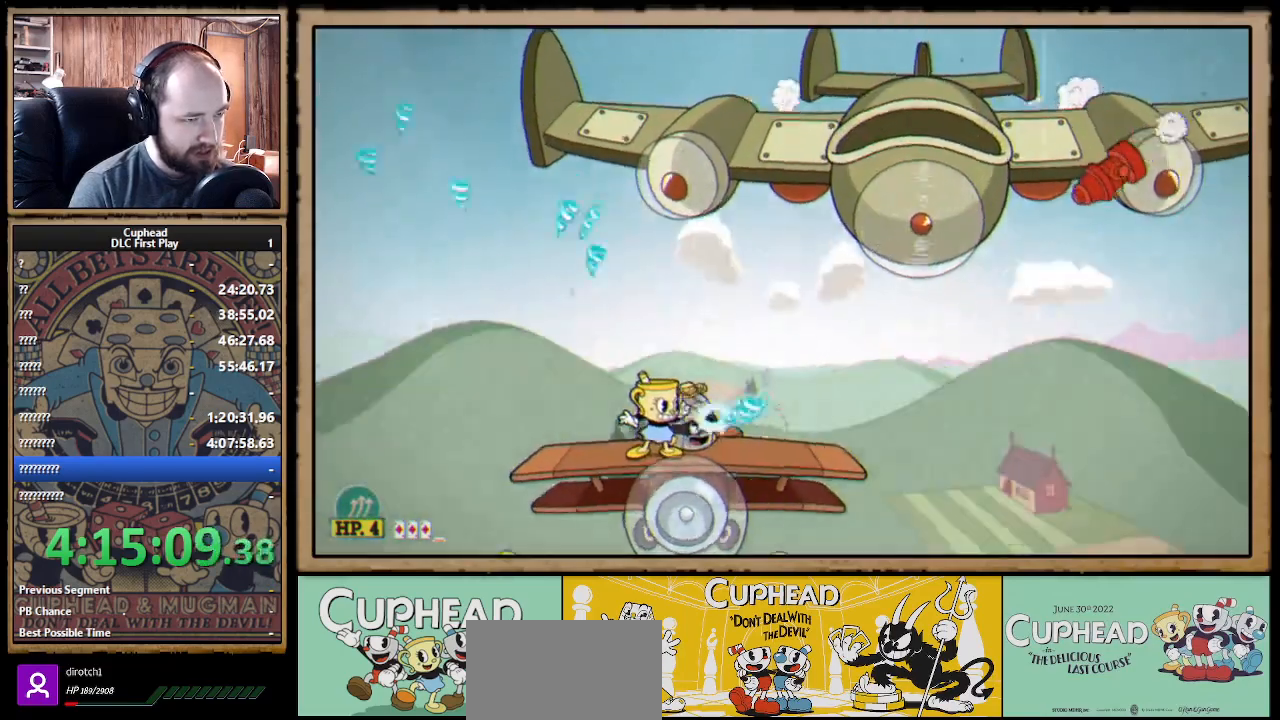
{"buttons": ["X"], "left_stick": "right", "right_stick": "center", "events": [[333, "R1", "up"], [367, "left_stick", "right"]]}
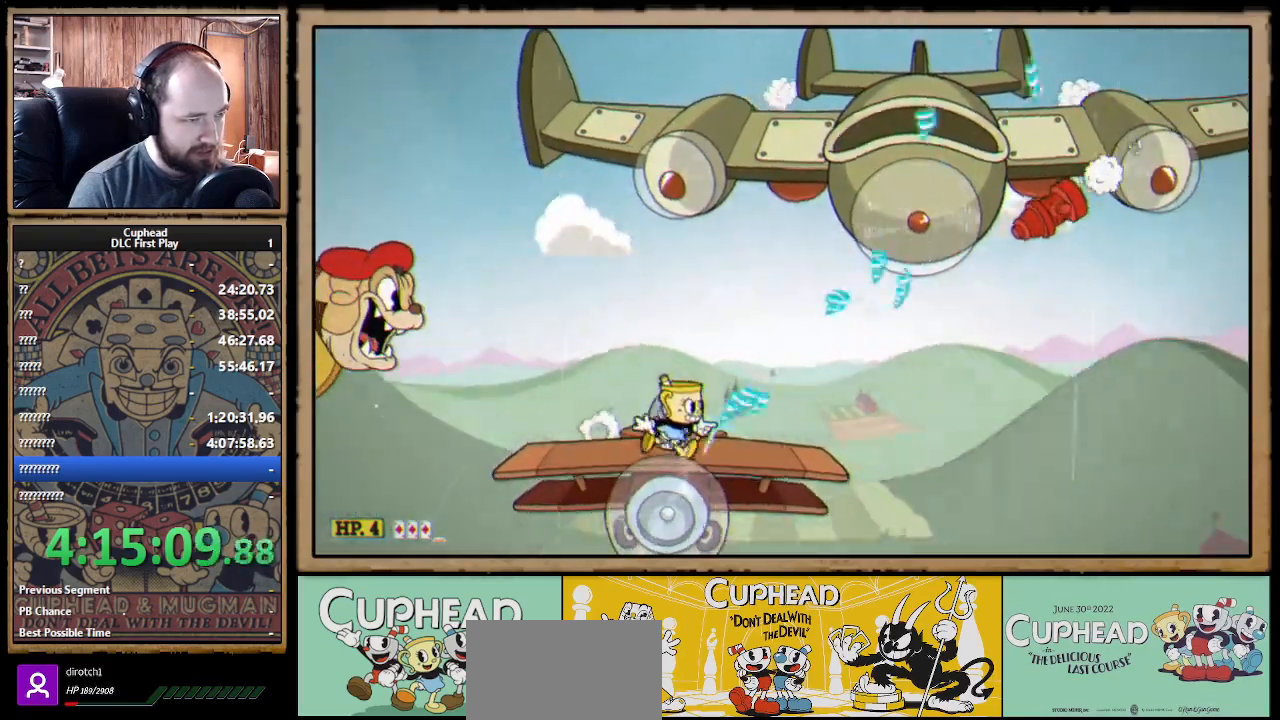
{"buttons": ["X"], "left_stick": "center", "right_stick": "center", "events": [[100, "R1", "down"], [133, "left_stick", "left"], [200, "L1", "down"], [250, "left_stick", "center"], [317, "L1", "up"], [333, "R1", "up"]]}
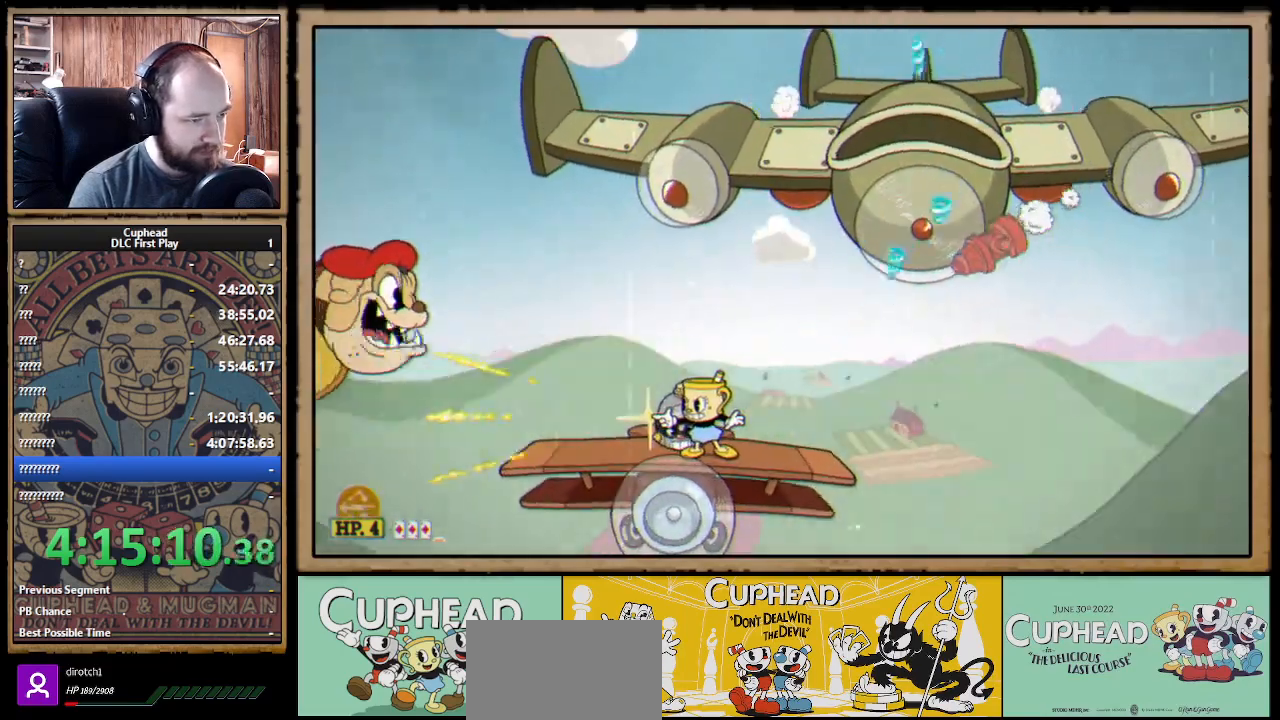
{"buttons": ["X"], "left_stick": "right", "right_stick": "center", "events": [[400, "left_stick", "right"]]}
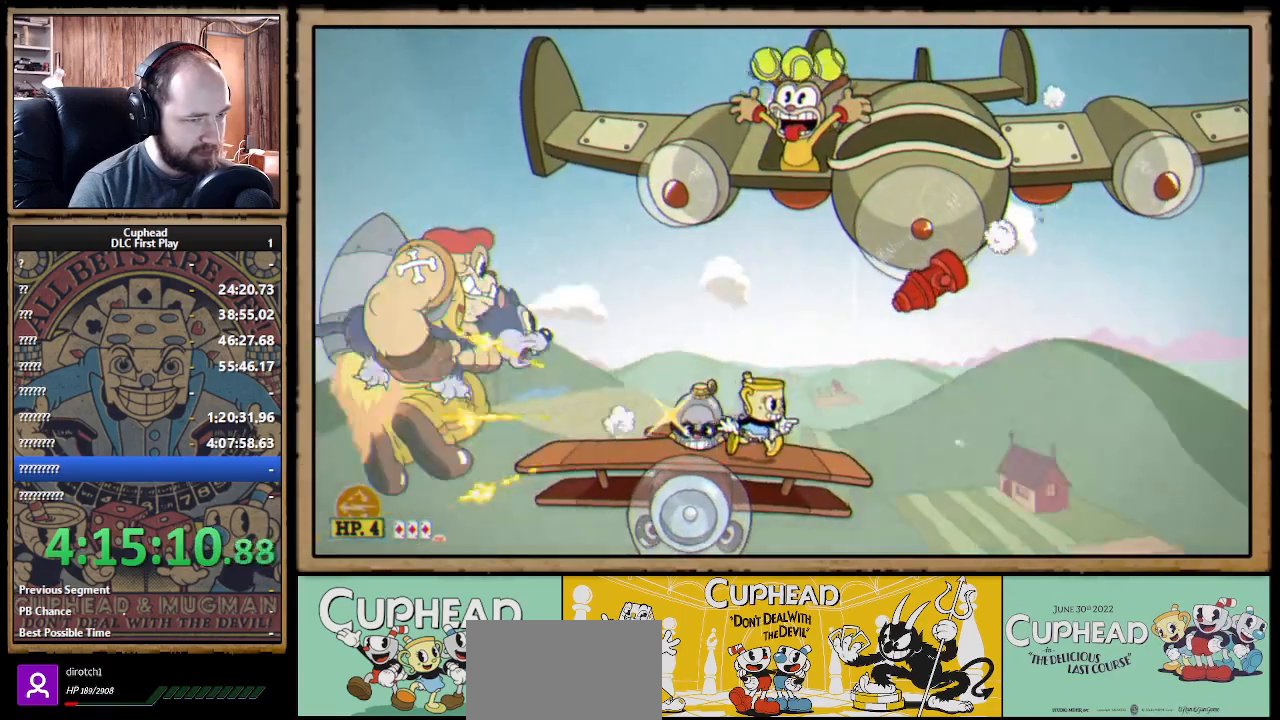
{"buttons": ["X"], "left_stick": "right", "right_stick": "center", "events": [[83, "left_stick", "center"], [167, "left_stick", "left"], [300, "left_stick", "center"], [350, "left_stick", "right"]]}
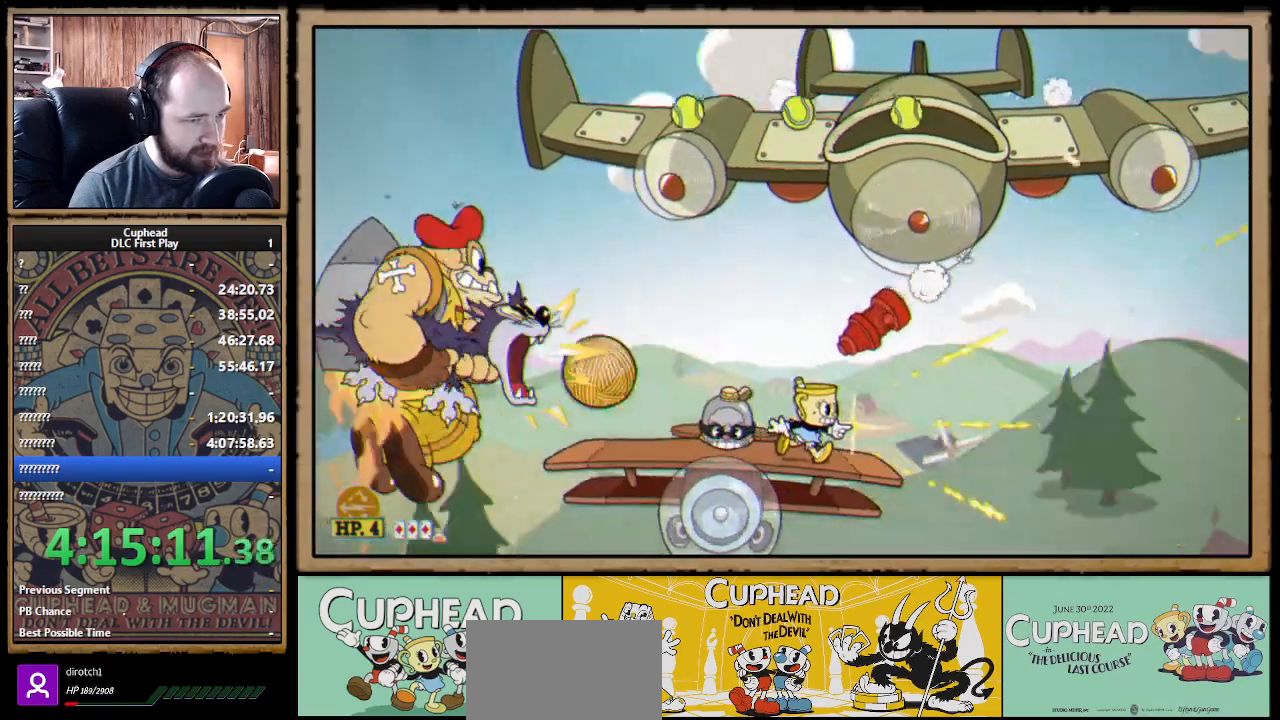
{"buttons": ["X"], "left_stick": "down", "right_stick": "center", "events": [[217, "left_stick", "down"]]}
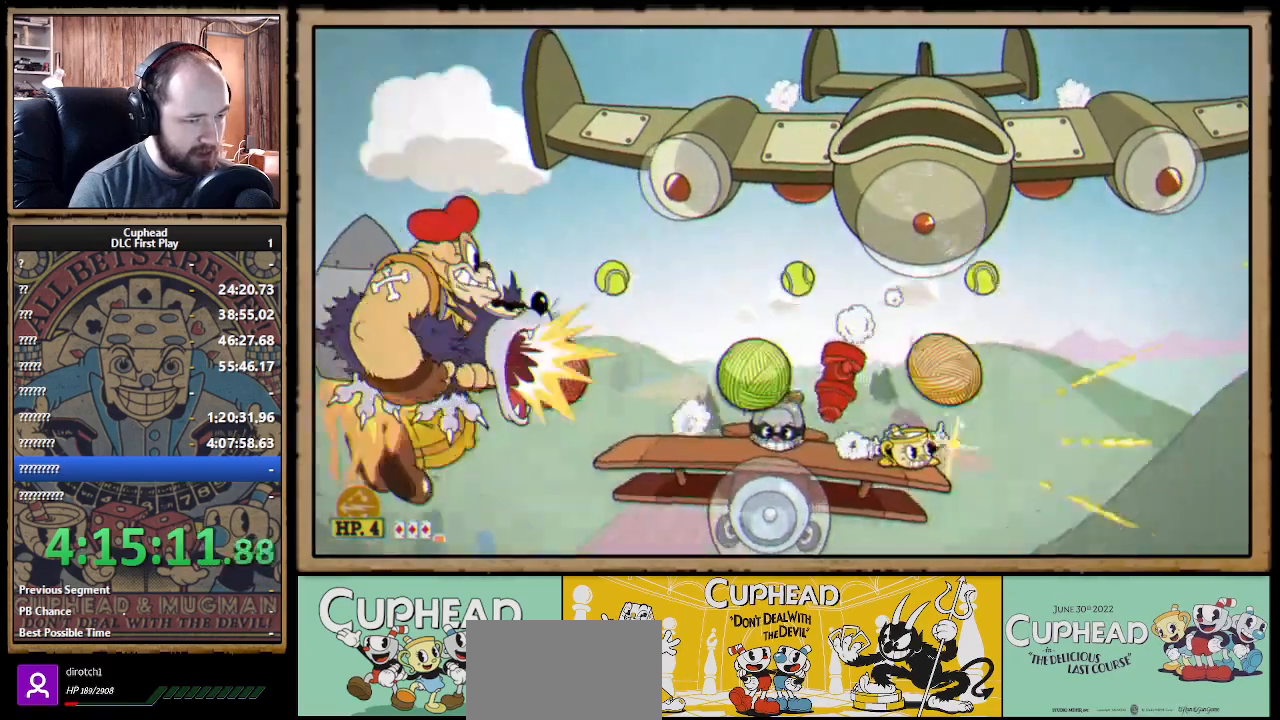
{"buttons": ["X"], "left_stick": "down", "right_stick": "center", "events": []}
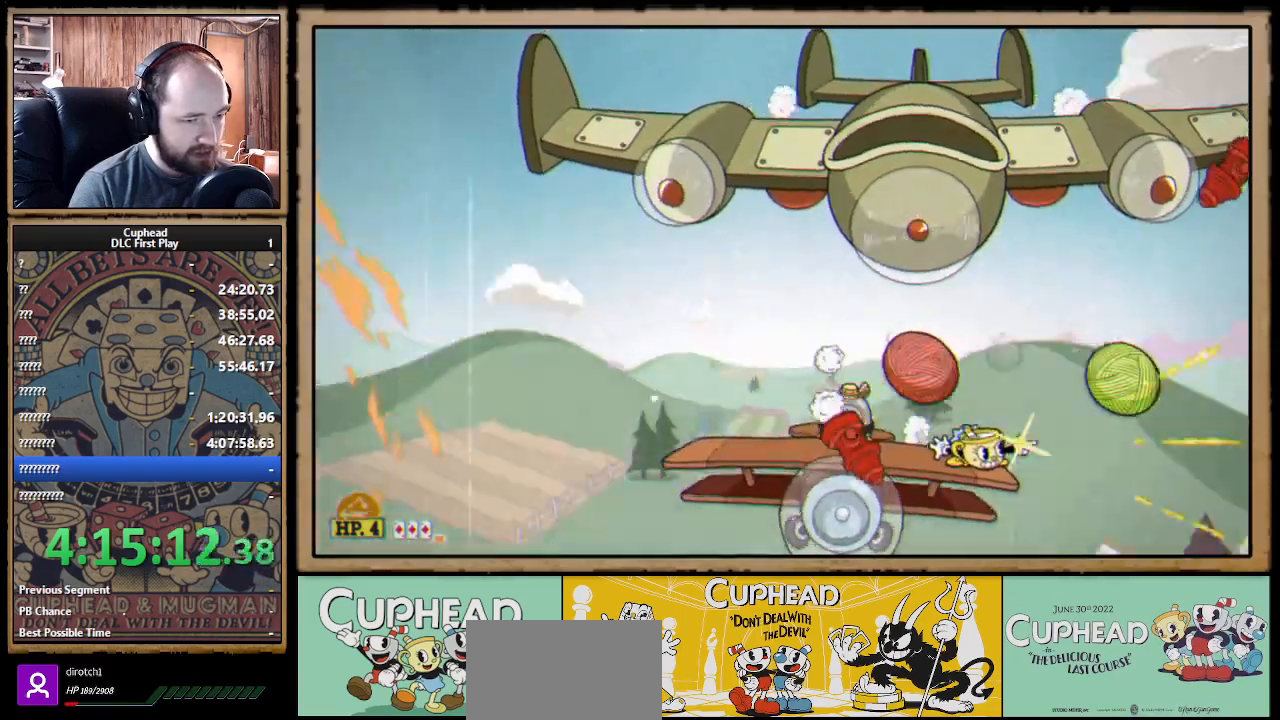
{"buttons": ["A", "X"], "left_stick": "up-left", "right_stick": "center", "events": [[233, "left_stick", "down-left"], [417, "left_stick", "up-left"], [450, "A", "down"]]}
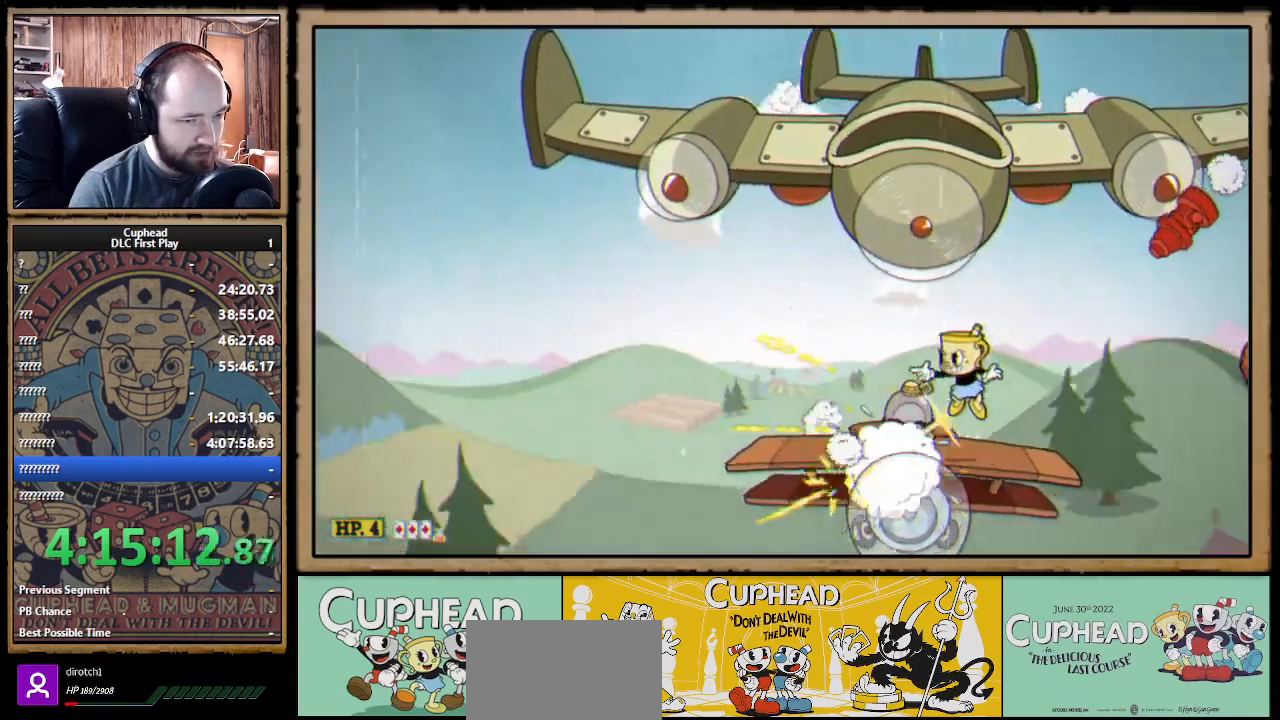
{"buttons": ["X", "R1"], "left_stick": "up-right", "right_stick": "center", "events": [[50, "A", "up"], [333, "left_stick", "up-right"], [450, "R1", "down"]]}
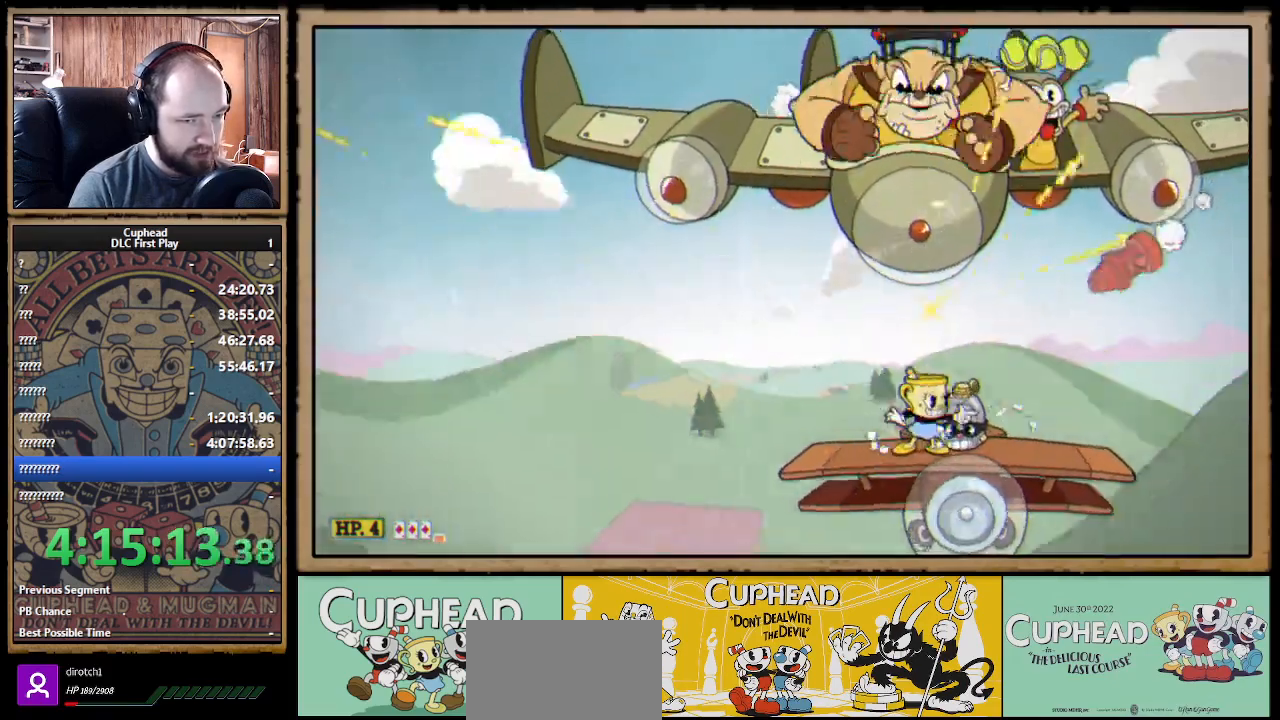
{"buttons": ["X", "R1"], "left_stick": "up-left", "right_stick": "center", "events": [[433, "left_stick", "up-left"]]}
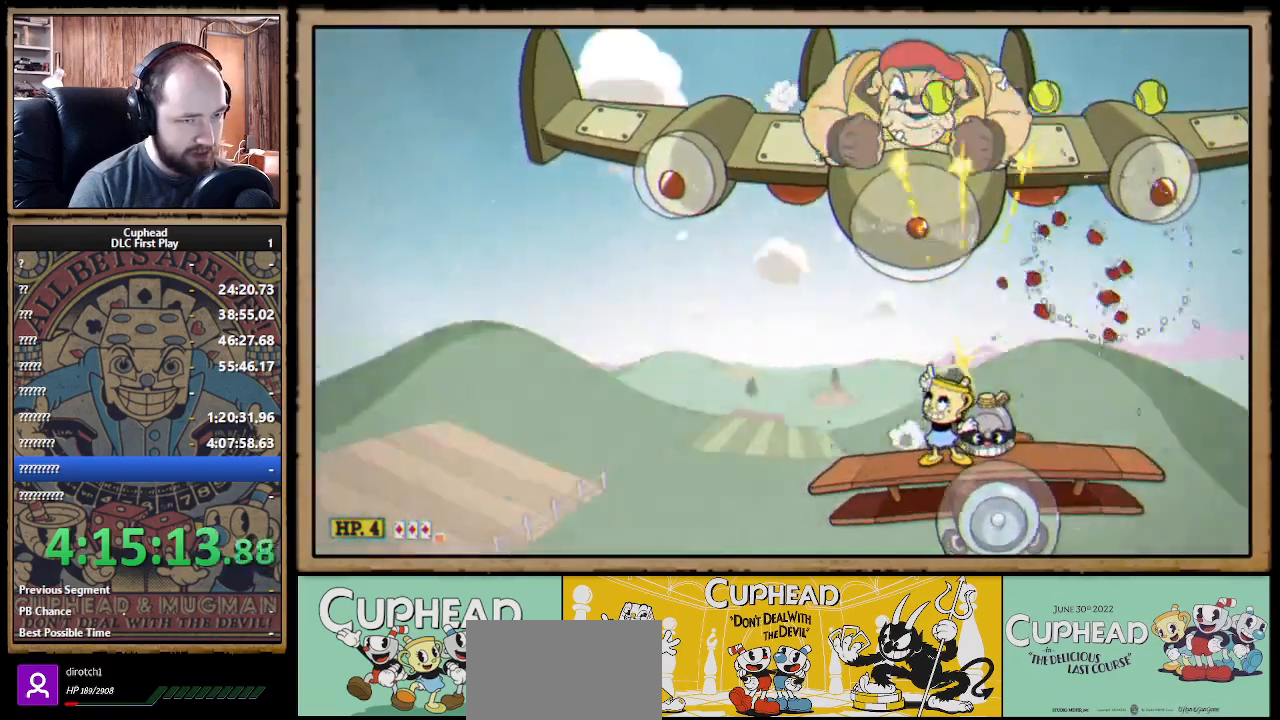
{"buttons": ["X"], "left_stick": "up", "right_stick": "center", "events": [[50, "R1", "up"], [50, "left_stick", "up"], [200, "left_stick", "up-left"], [317, "left_stick", "up"]]}
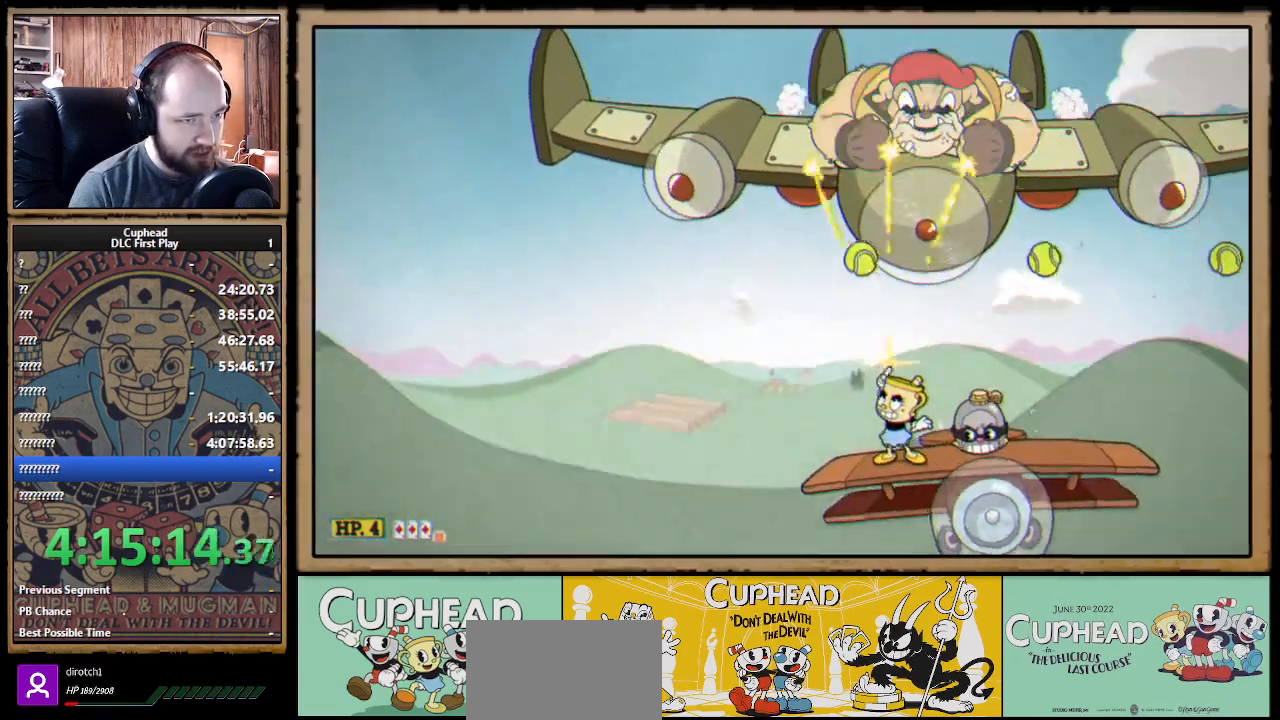
{"buttons": ["X", "L1"], "left_stick": "up", "right_stick": "center", "events": [[183, "A", "down"], [333, "Y", "down"], [350, "A", "up"], [383, "X", "up"], [400, "L1", "down"], [400, "X", "down"], [433, "Y", "up"]]}
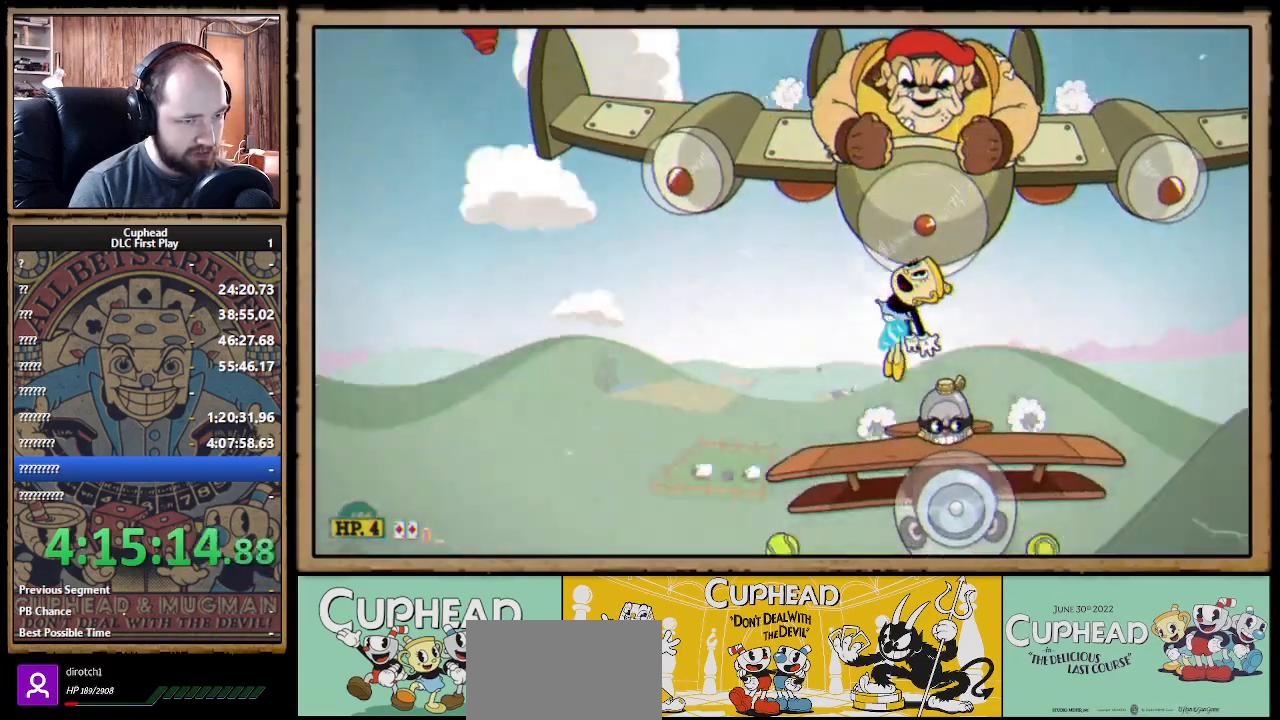
{"buttons": ["X"], "left_stick": "up", "right_stick": "center", "events": [[17, "L1", "up"], [217, "L1", "down"], [350, "L1", "up"]]}
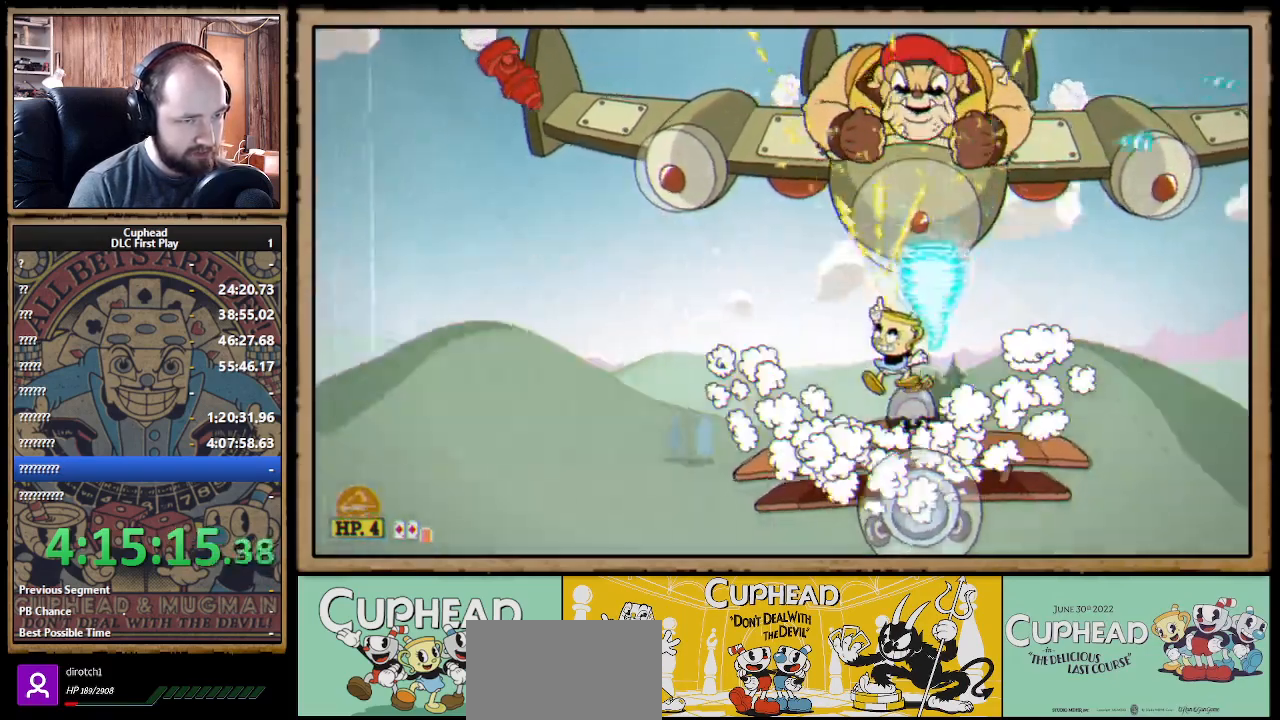
{"buttons": ["X"], "left_stick": "up", "right_stick": "center", "events": [[250, "A", "down"], [317, "A", "up"]]}
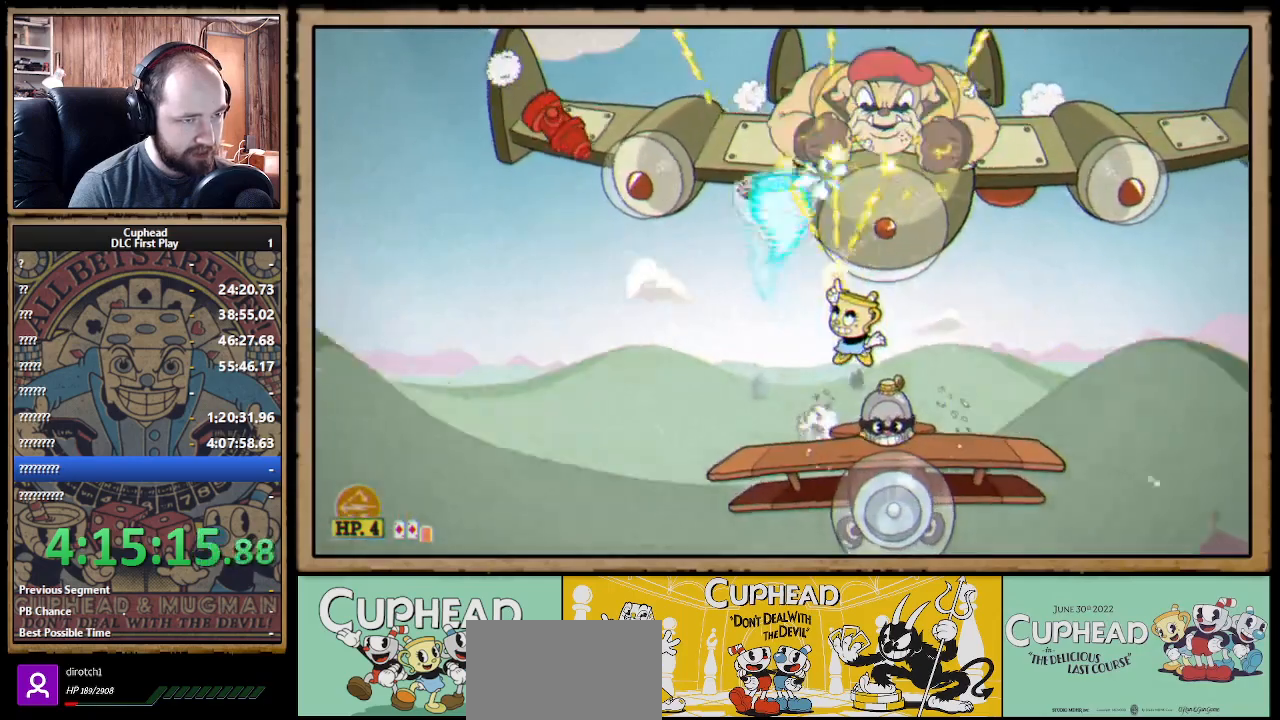
{"buttons": ["X"], "left_stick": "up", "right_stick": "center", "events": []}
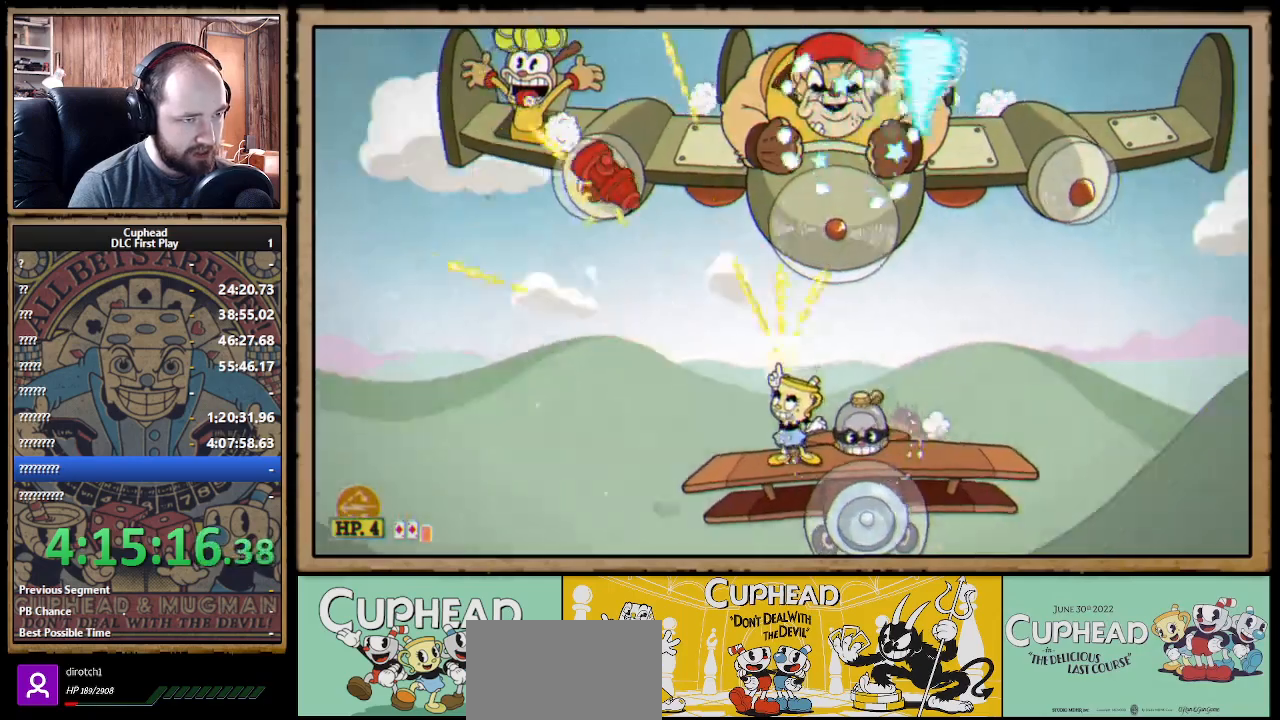
{"buttons": ["X"], "left_stick": "up", "right_stick": "center", "events": []}
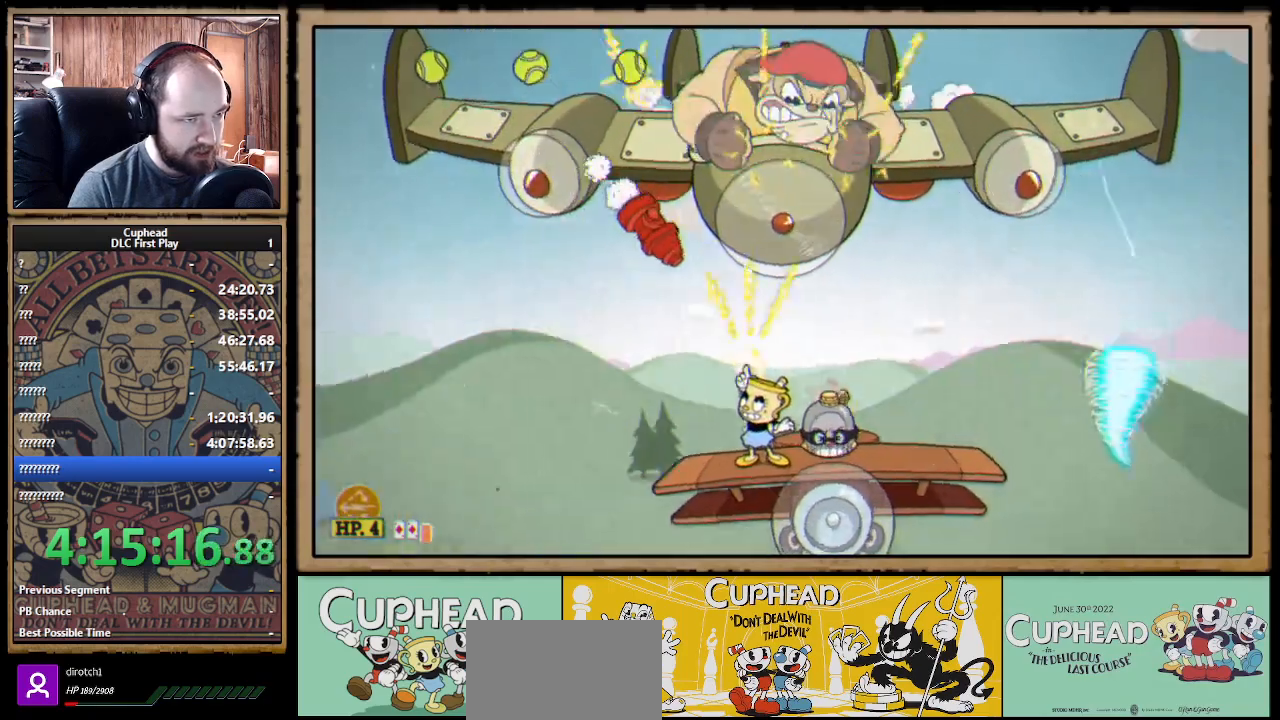
{"buttons": ["X"], "left_stick": "up", "right_stick": "center", "events": [[150, "left_stick", "up-left"], [350, "left_stick", "up"]]}
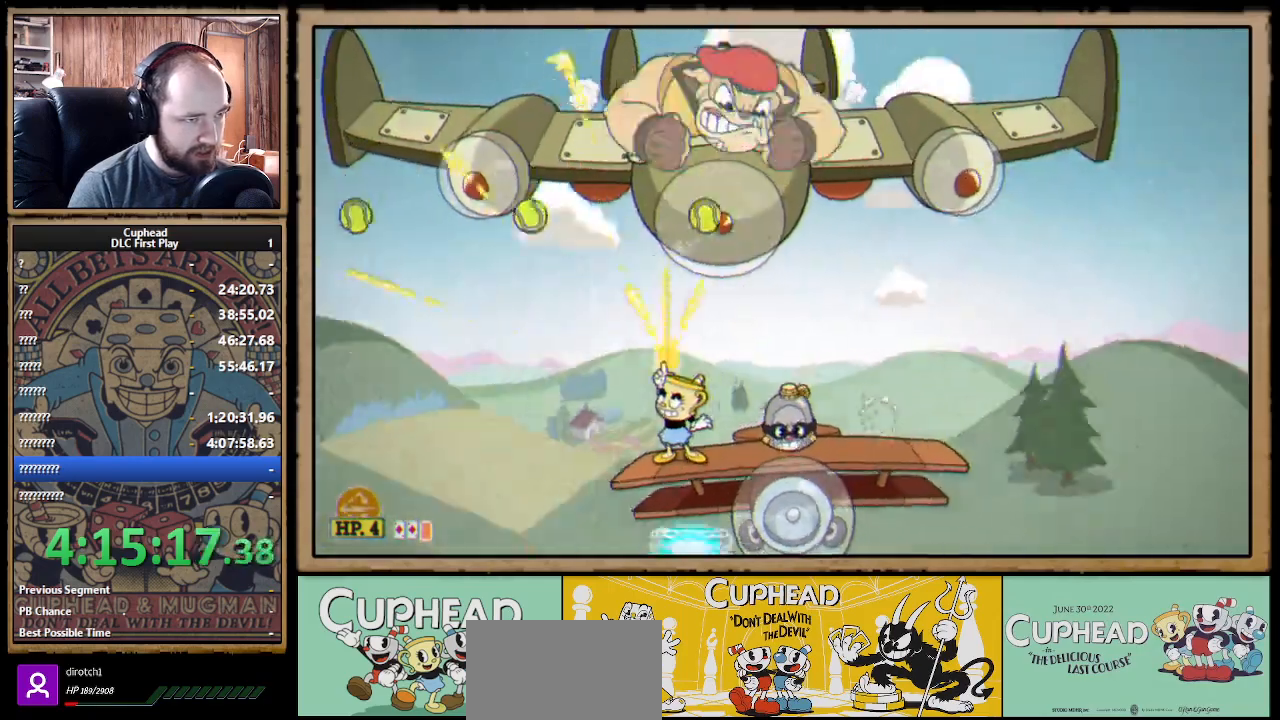
{"buttons": ["X"], "left_stick": "up", "right_stick": "center", "events": [[133, "R1", "down"], [383, "R1", "up"]]}
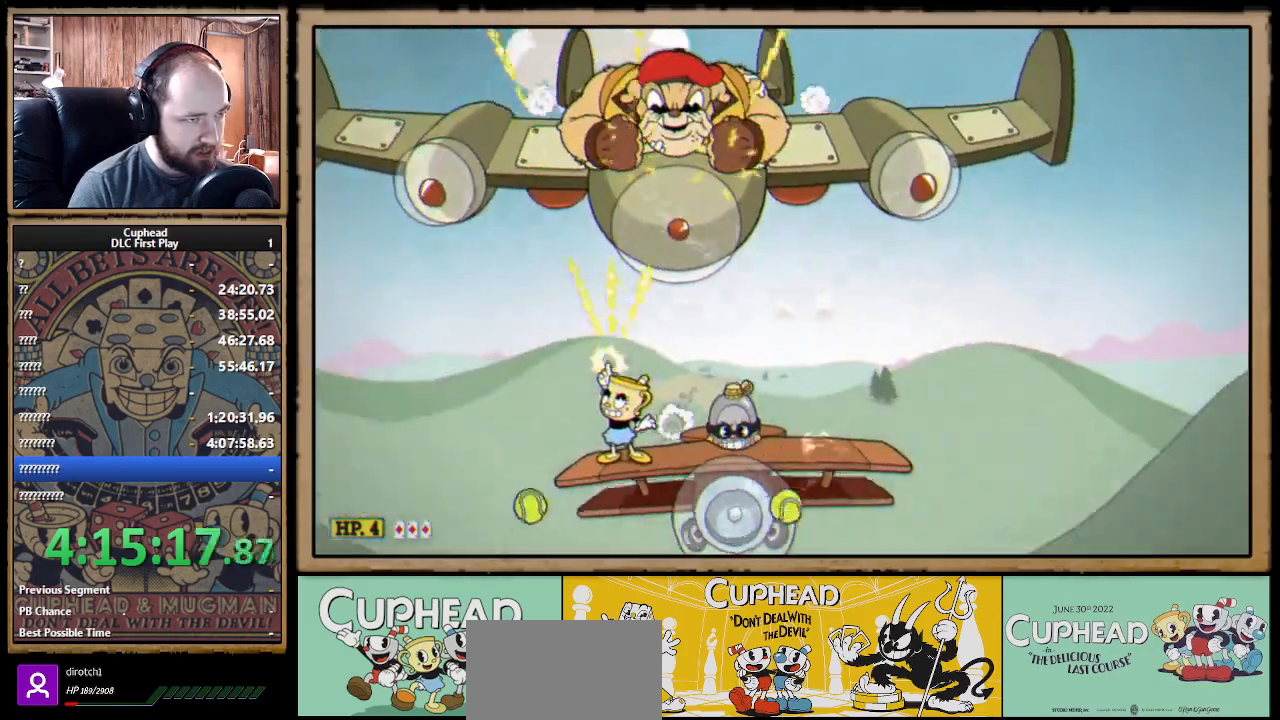
{"buttons": ["X"], "left_stick": "up-right", "right_stick": "center", "events": [[333, "A", "down"], [417, "A", "up"], [433, "left_stick", "up-right"]]}
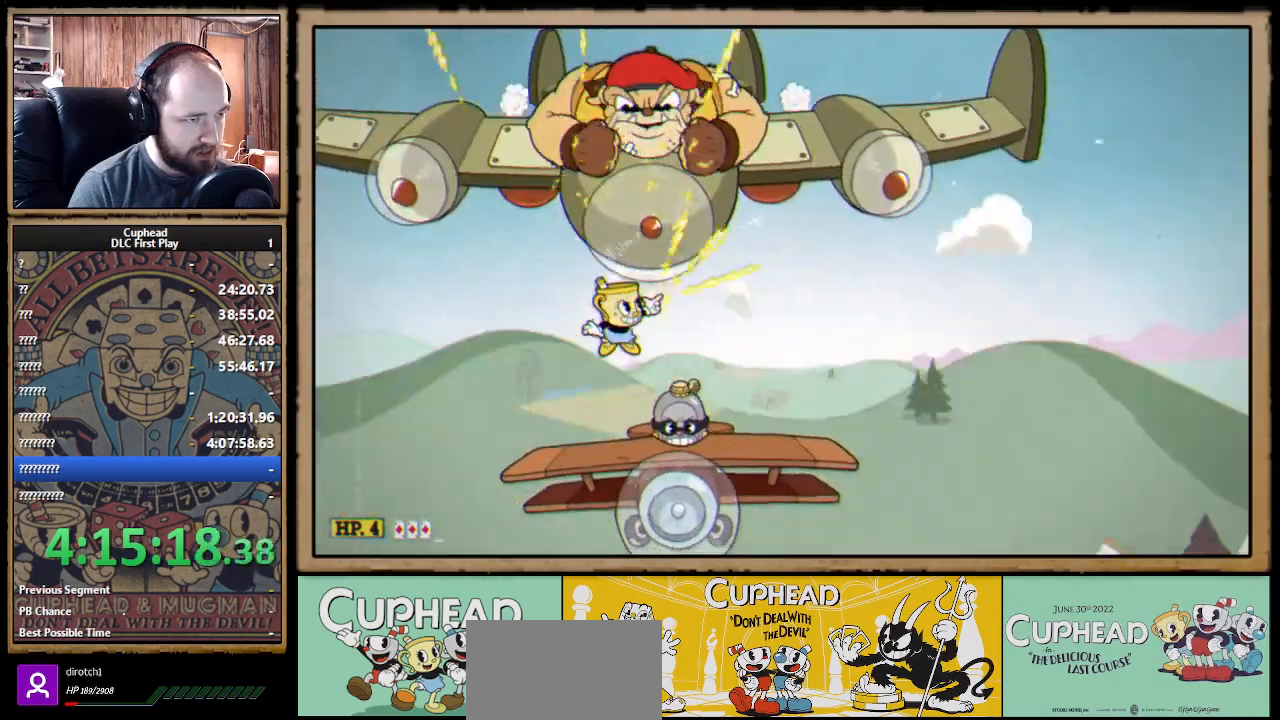
{"buttons": ["X"], "left_stick": "up", "right_stick": "center", "events": [[50, "left_stick", "up"]]}